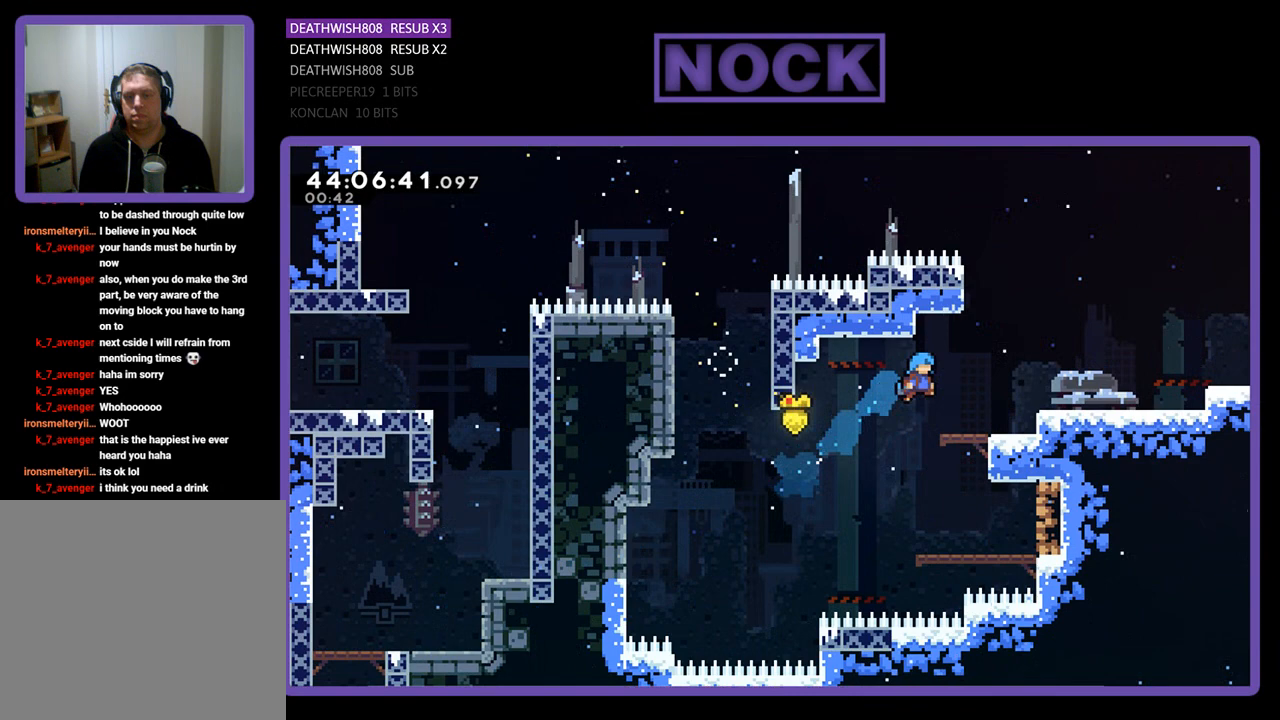
Gameplay with a controller (PlayStation layout); each line is a JSON object with the inputs held at the frame after it. "events" lists button and stick changes between this image and that frame as [ms after this image, input, new state], when the widget could be followed in between. Not read: right_stick.
{"buttons": ["CROSS", "R2", "DPAD_UP", "DPAD_RIGHT"], "left_stick": "center", "events": [[133, "CIRCLE", "up"], [267, "CROSS", "down"]]}
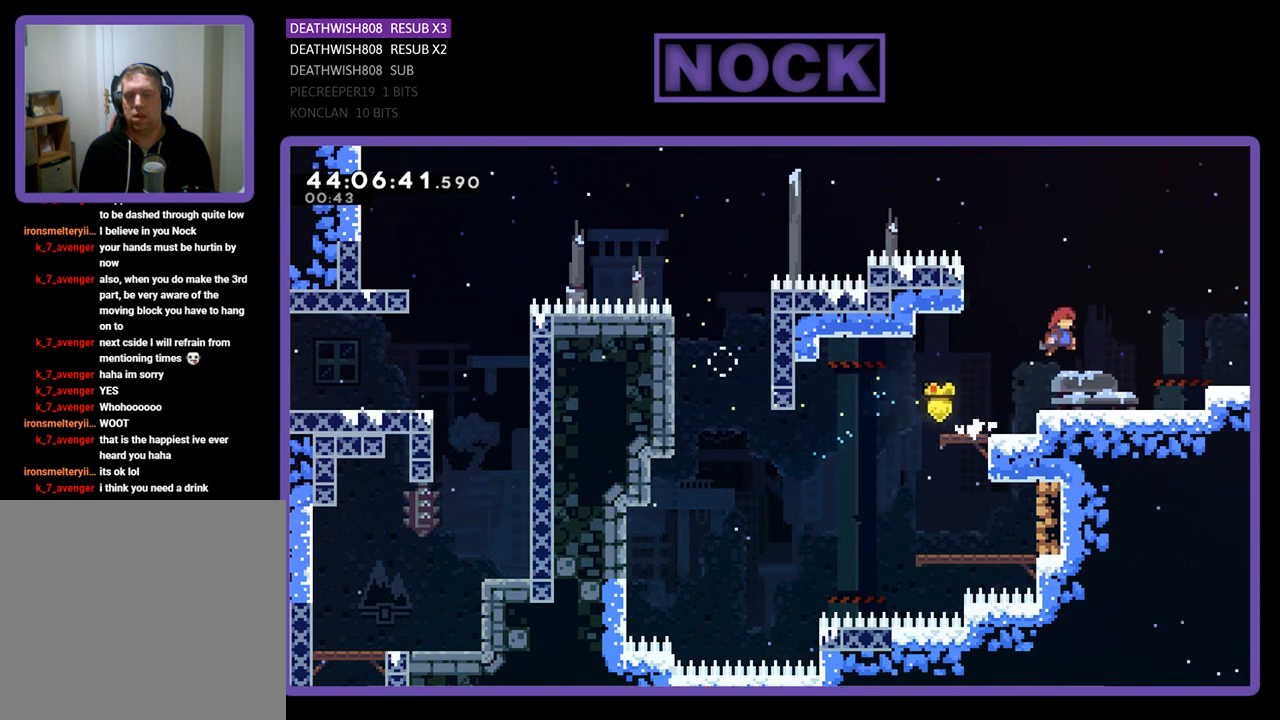
{"buttons": ["CROSS", "R2", "DPAD_RIGHT"], "left_stick": "center", "events": [[100, "CROSS", "up"], [333, "DPAD_UP", "up"], [367, "CROSS", "down"]]}
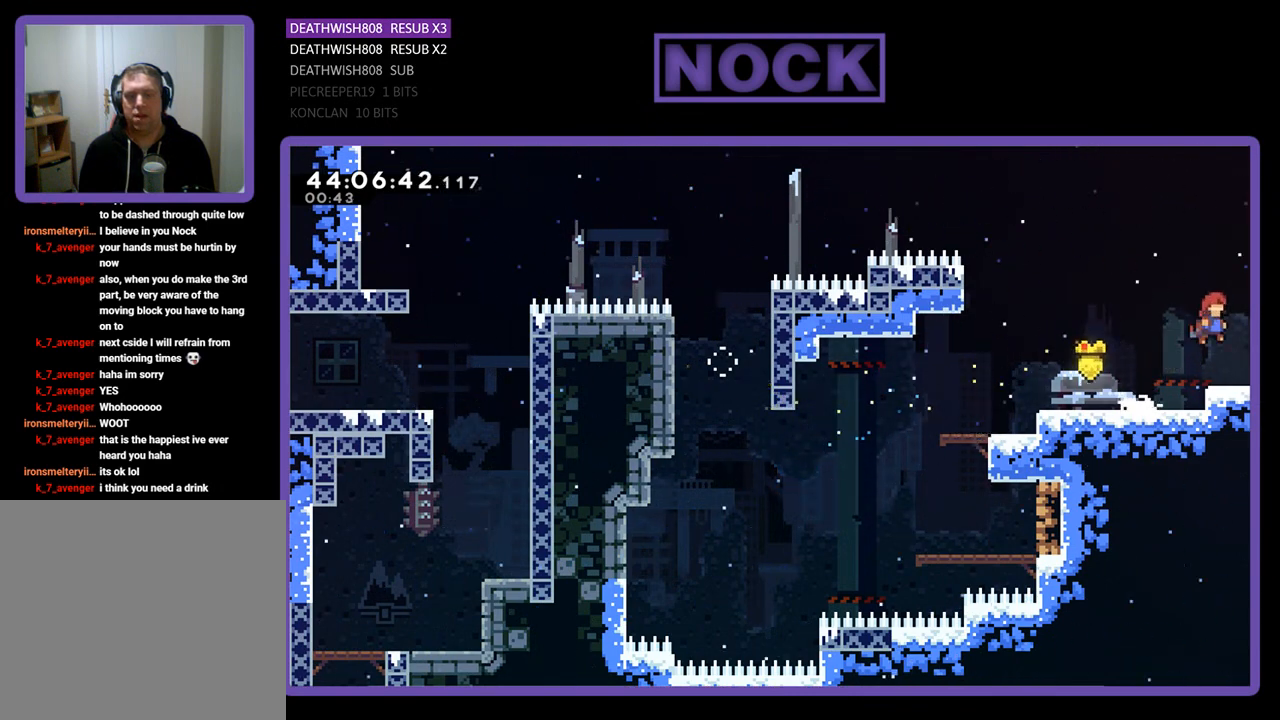
{"buttons": [], "left_stick": "center", "events": [[67, "CROSS", "up"], [133, "DPAD_UP", "down"], [233, "R2", "up"], [333, "DPAD_UP", "up"], [367, "DPAD_RIGHT", "up"]]}
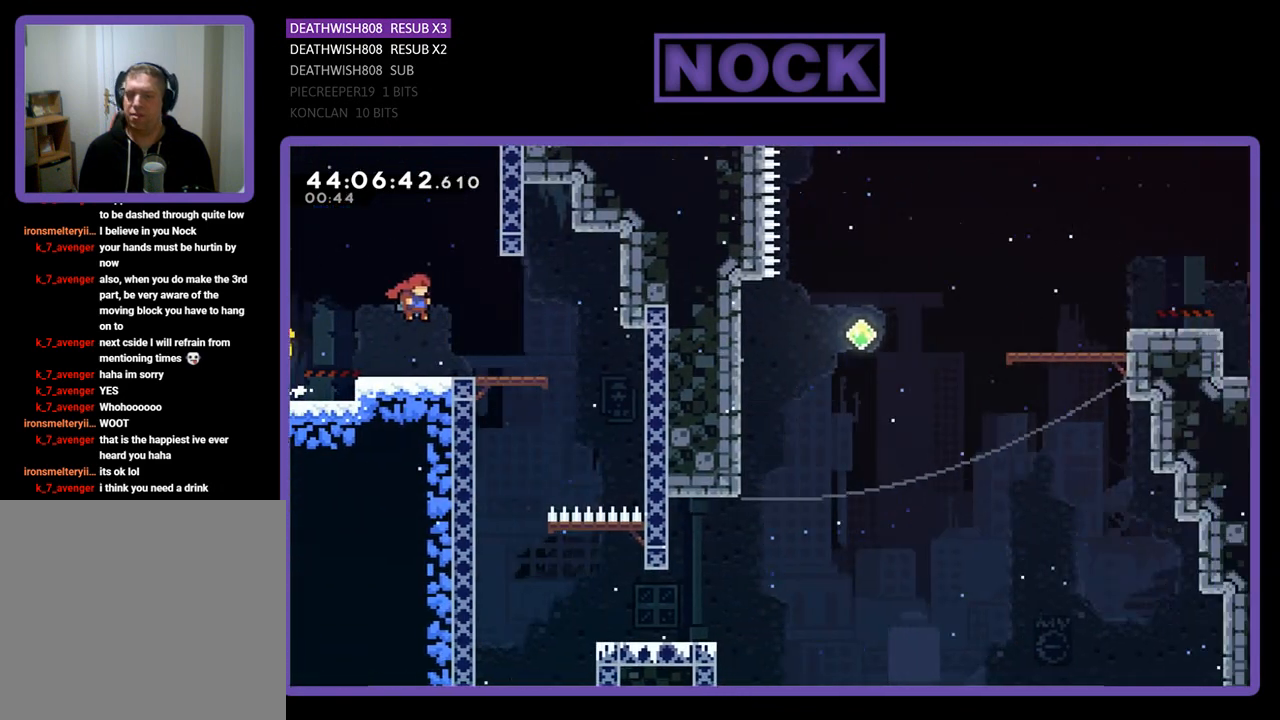
{"buttons": ["R2", "DPAD_RIGHT"], "left_stick": "center", "events": [[367, "DPAD_RIGHT", "down"], [367, "R2", "down"]]}
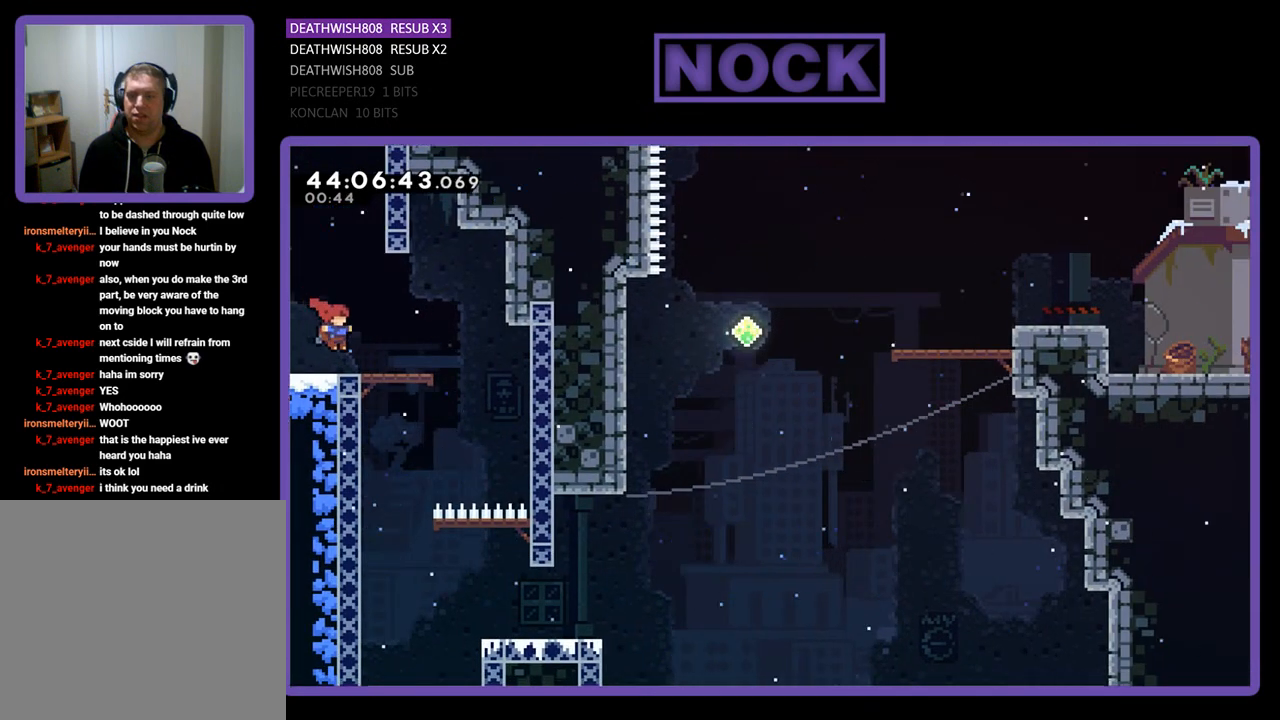
{"buttons": ["R2", "DPAD_RIGHT"], "left_stick": "center", "events": [[167, "DPAD_RIGHT", "up"], [333, "DPAD_RIGHT", "down"]]}
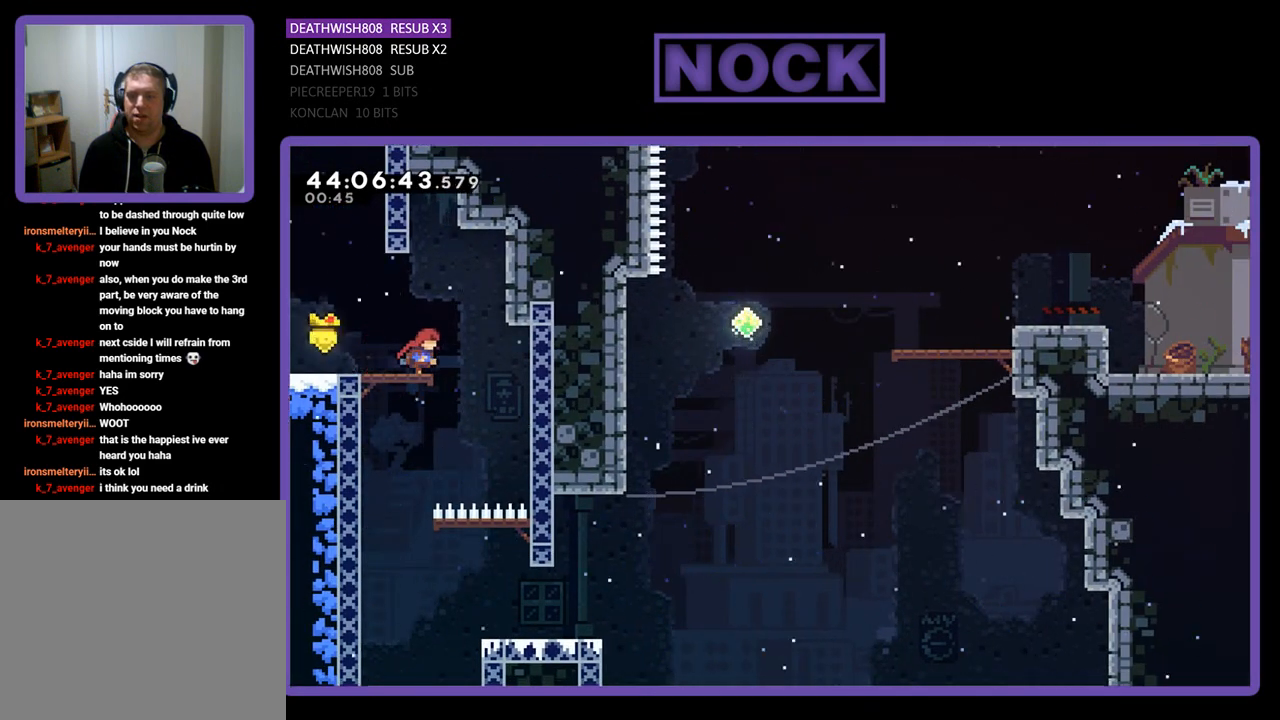
{"buttons": ["R2"], "left_stick": "center", "events": [[433, "DPAD_UP", "down"], [500, "DPAD_RIGHT", "up"], [500, "DPAD_UP", "up"]]}
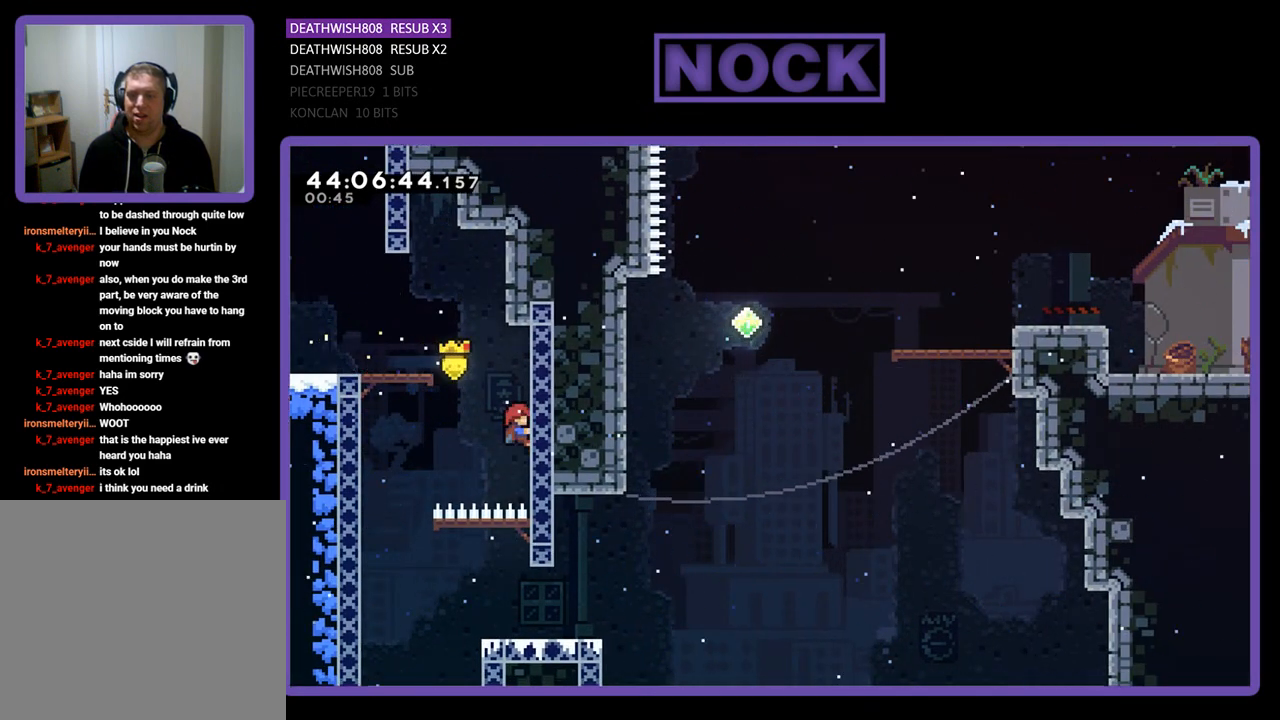
{"buttons": ["R2"], "left_stick": "center", "events": [[233, "DPAD_DOWN", "down"], [400, "DPAD_DOWN", "up"]]}
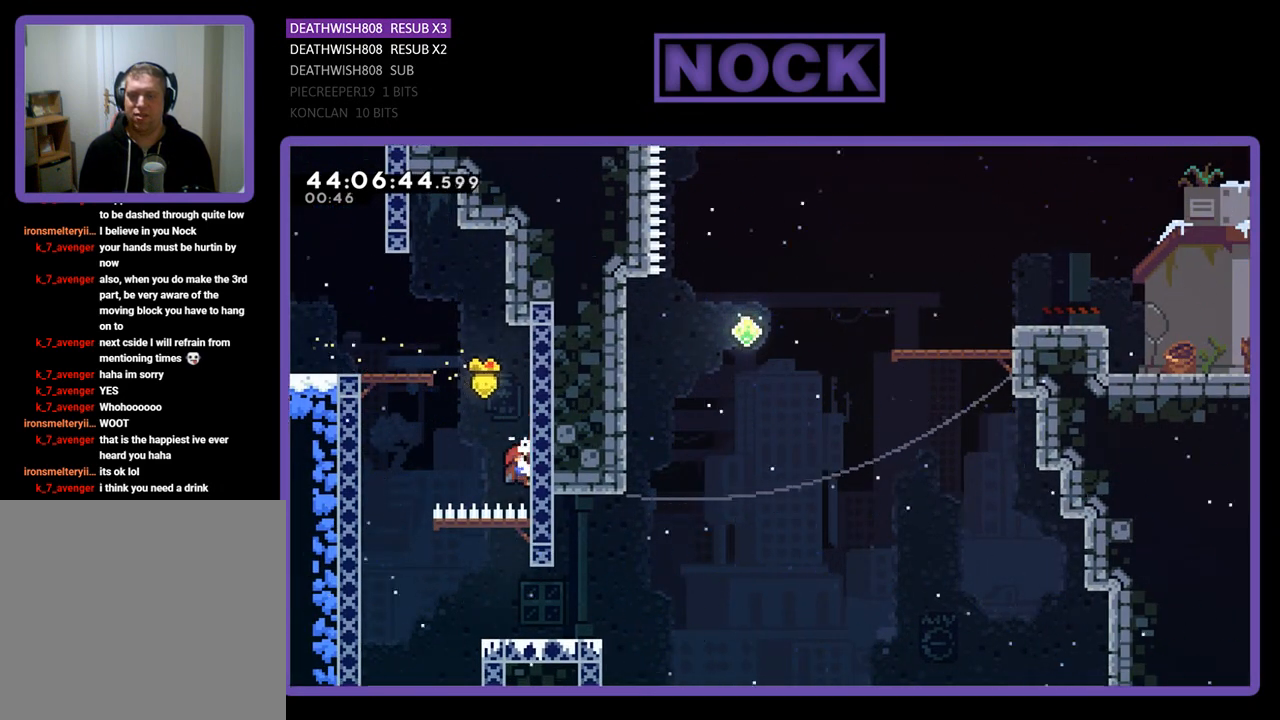
{"buttons": ["R2", "DPAD_LEFT"], "left_stick": "center", "events": [[33, "DPAD_LEFT", "down"], [67, "CROSS", "down"], [200, "CROSS", "up"]]}
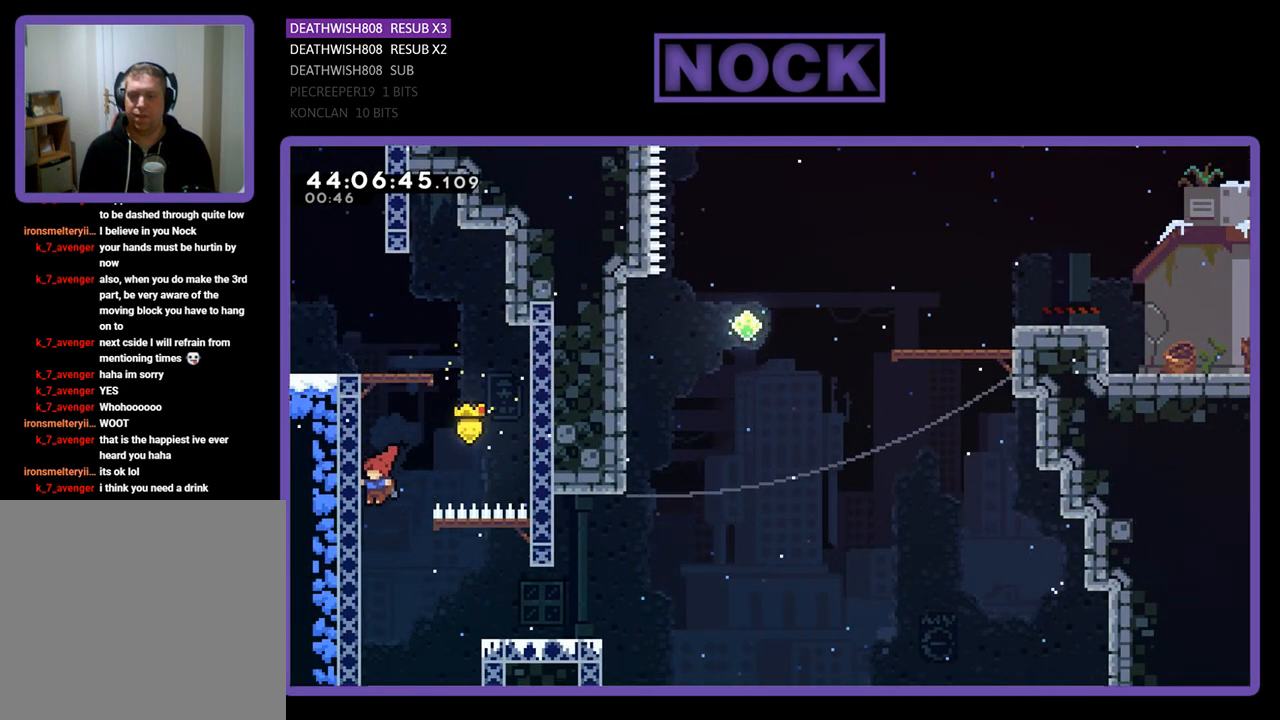
{"buttons": ["R2", "DPAD_DOWN"], "left_stick": "center", "events": [[167, "DPAD_LEFT", "up"], [233, "DPAD_DOWN", "down"]]}
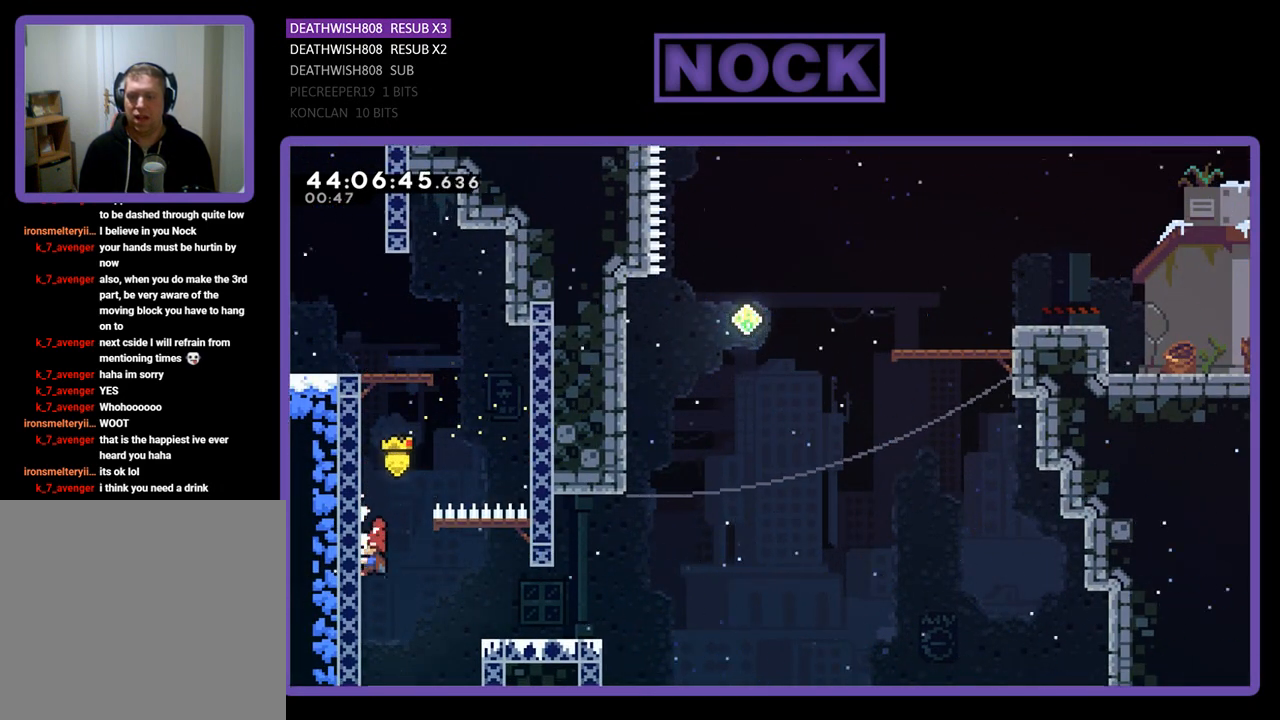
{"buttons": ["R2", "DPAD_RIGHT"], "left_stick": "center", "events": [[433, "DPAD_DOWN", "up"], [500, "DPAD_RIGHT", "down"]]}
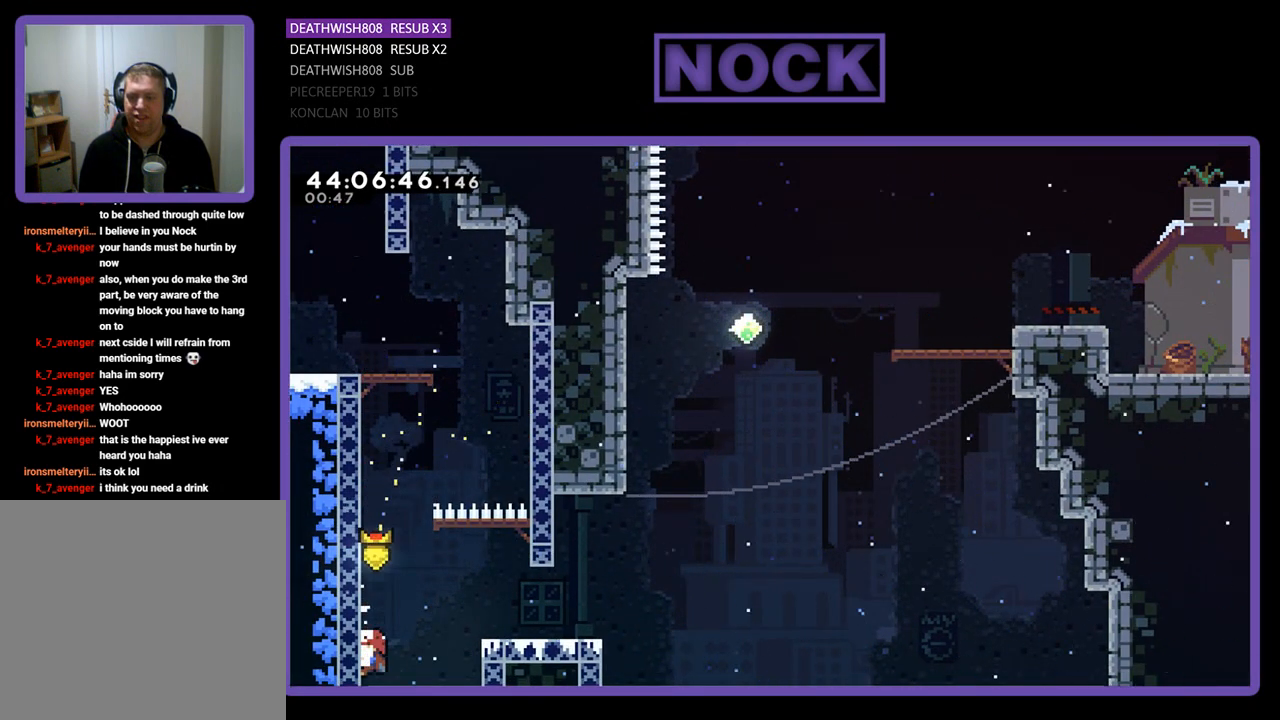
{"buttons": ["R2", "DPAD_RIGHT"], "left_stick": "center", "events": [[133, "CROSS", "down"], [367, "CROSS", "up"]]}
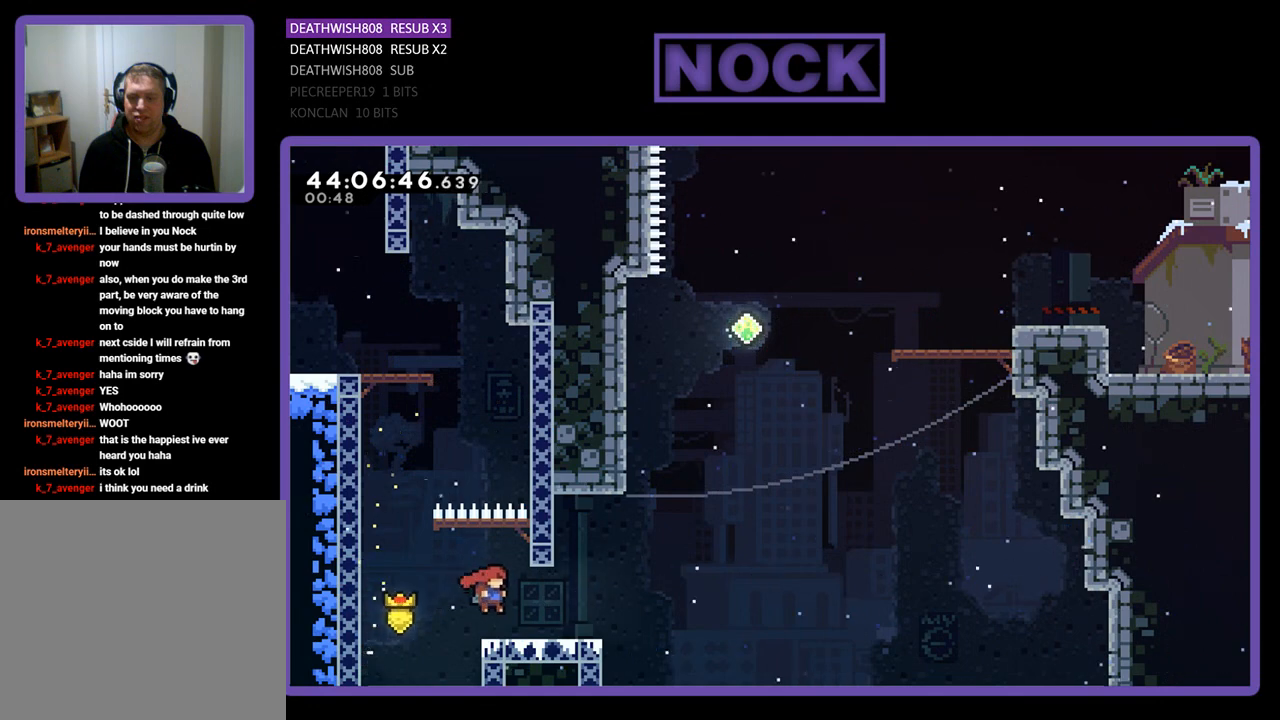
{"buttons": ["R2", "DPAD_UP", "DPAD_RIGHT"], "left_stick": "center", "events": [[33, "DPAD_RIGHT", "up"], [233, "DPAD_RIGHT", "down"], [500, "DPAD_UP", "down"]]}
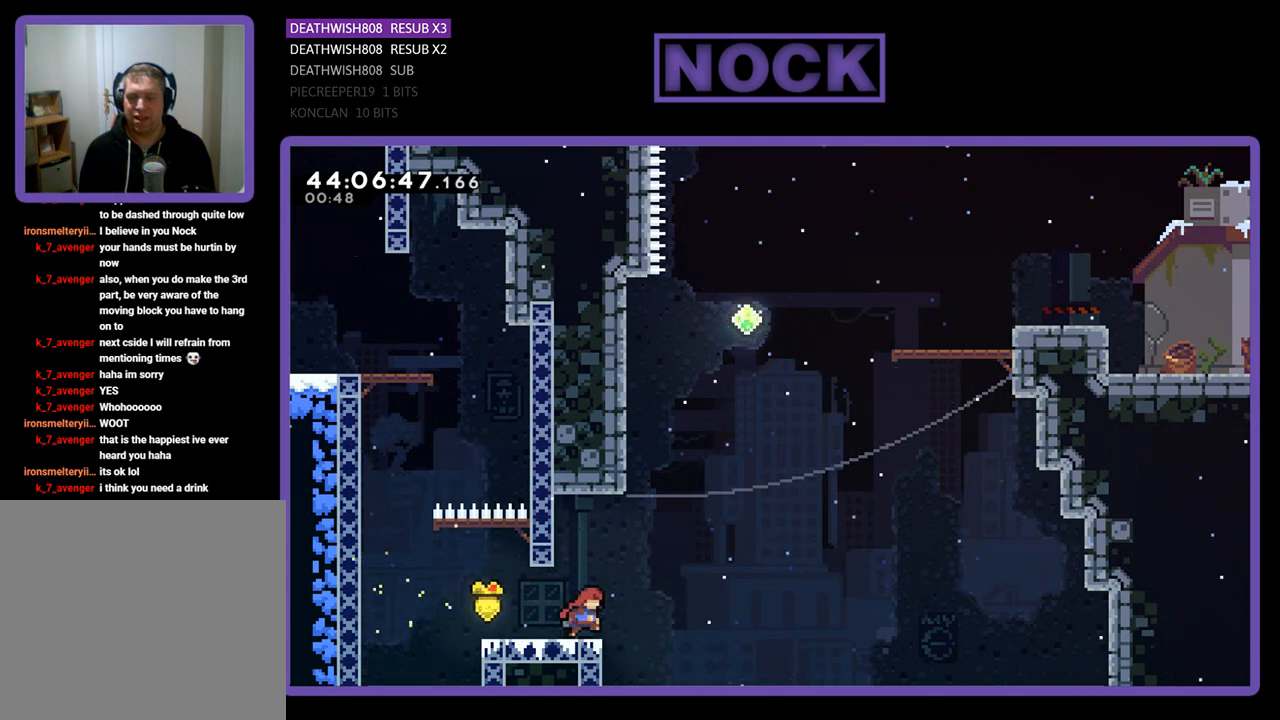
{"buttons": ["CIRCLE", "R2", "DPAD_UP", "DPAD_LEFT"], "left_stick": "center", "events": [[67, "CROSS", "down"], [233, "DPAD_RIGHT", "up"], [267, "CROSS", "up"], [367, "CIRCLE", "down"], [400, "DPAD_LEFT", "down"]]}
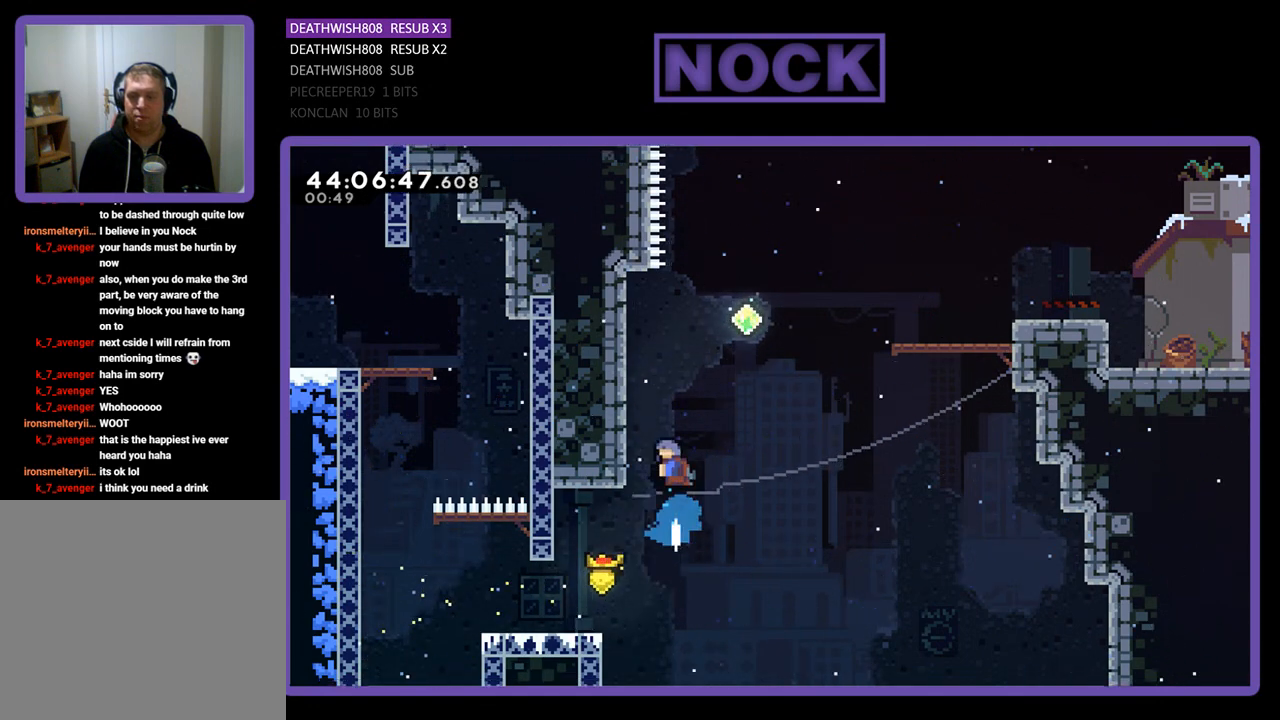
{"buttons": ["R2"], "left_stick": "center", "events": [[267, "CIRCLE", "up"], [467, "DPAD_LEFT", "up"], [500, "DPAD_UP", "up"]]}
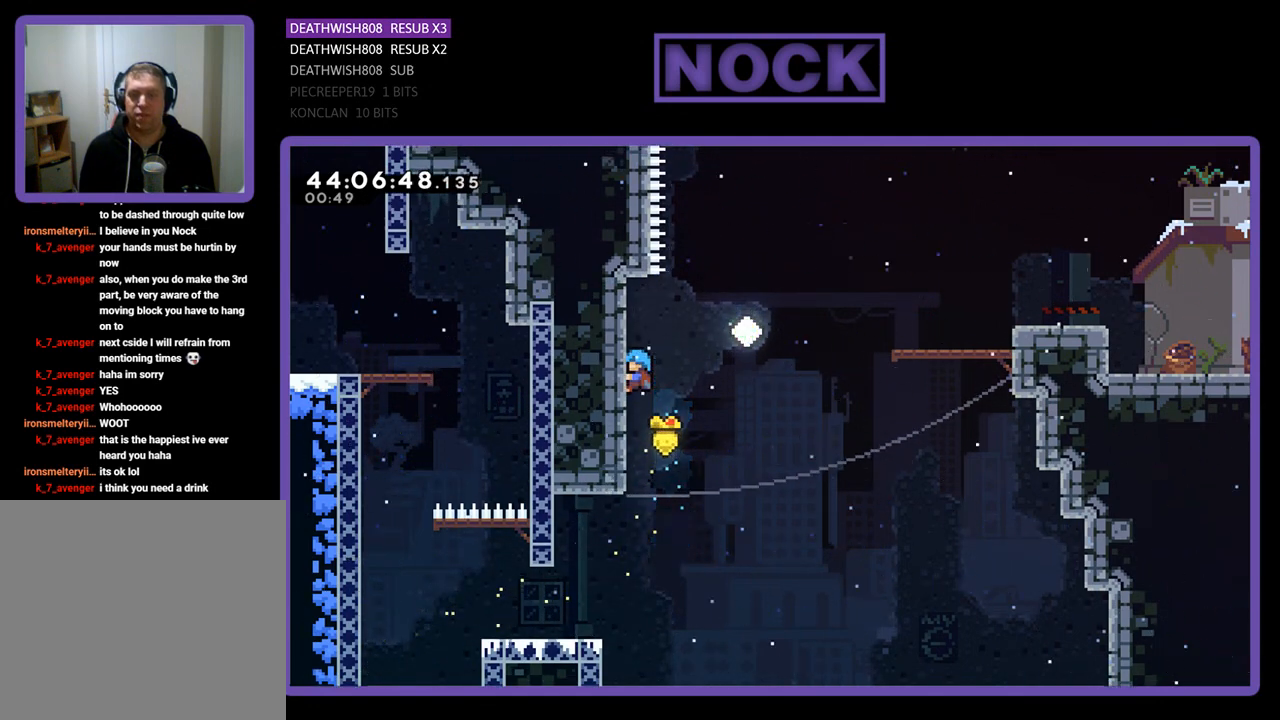
{"buttons": ["CROSS", "R2", "DPAD_RIGHT"], "left_stick": "center", "events": [[100, "DPAD_RIGHT", "down"], [333, "CROSS", "down"]]}
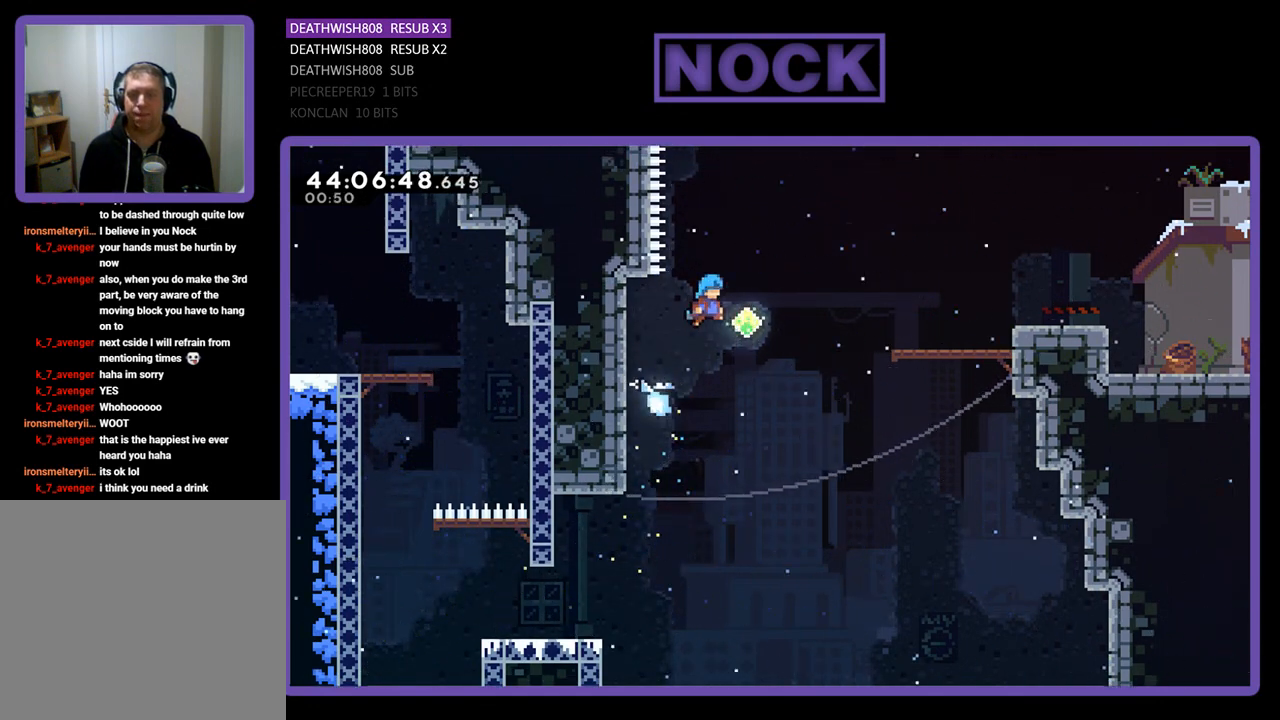
{"buttons": ["CIRCLE", "R2", "DPAD_UP", "DPAD_RIGHT"], "left_stick": "center", "events": [[167, "CROSS", "up"], [200, "DPAD_UP", "down"], [300, "CIRCLE", "down"]]}
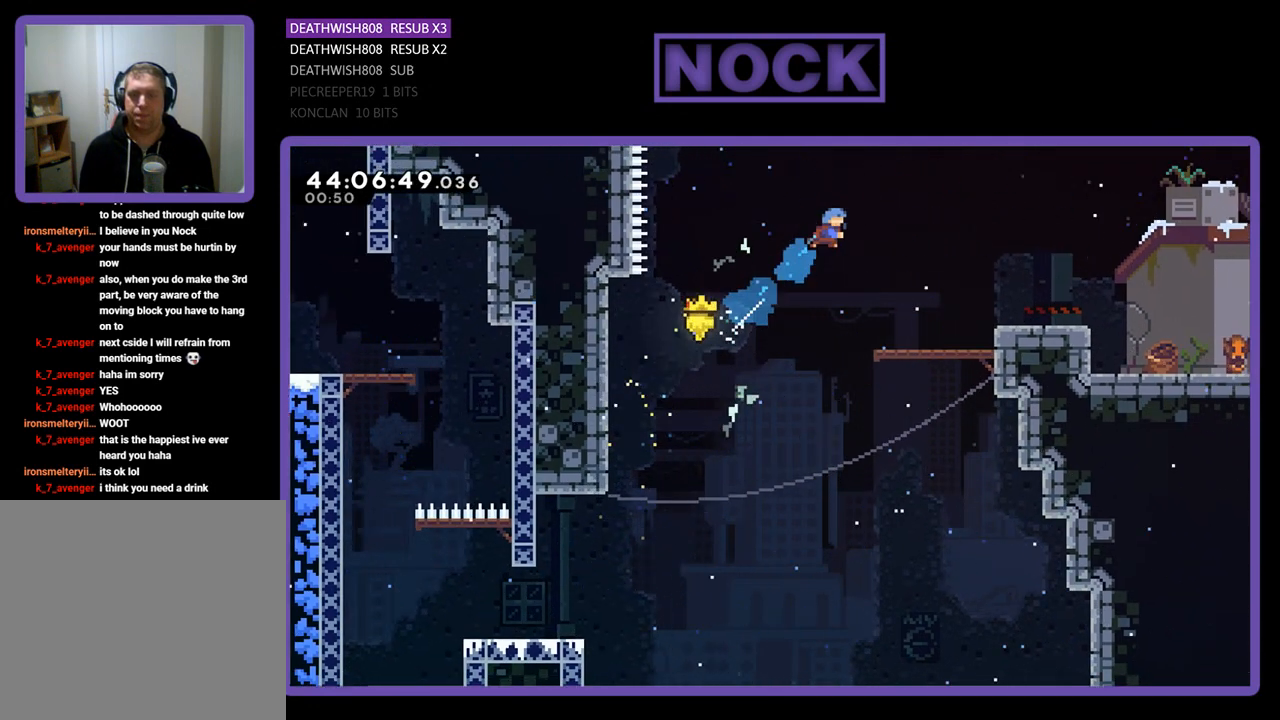
{"buttons": ["R2", "DPAD_UP", "DPAD_RIGHT"], "left_stick": "center", "events": [[100, "CIRCLE", "up"]]}
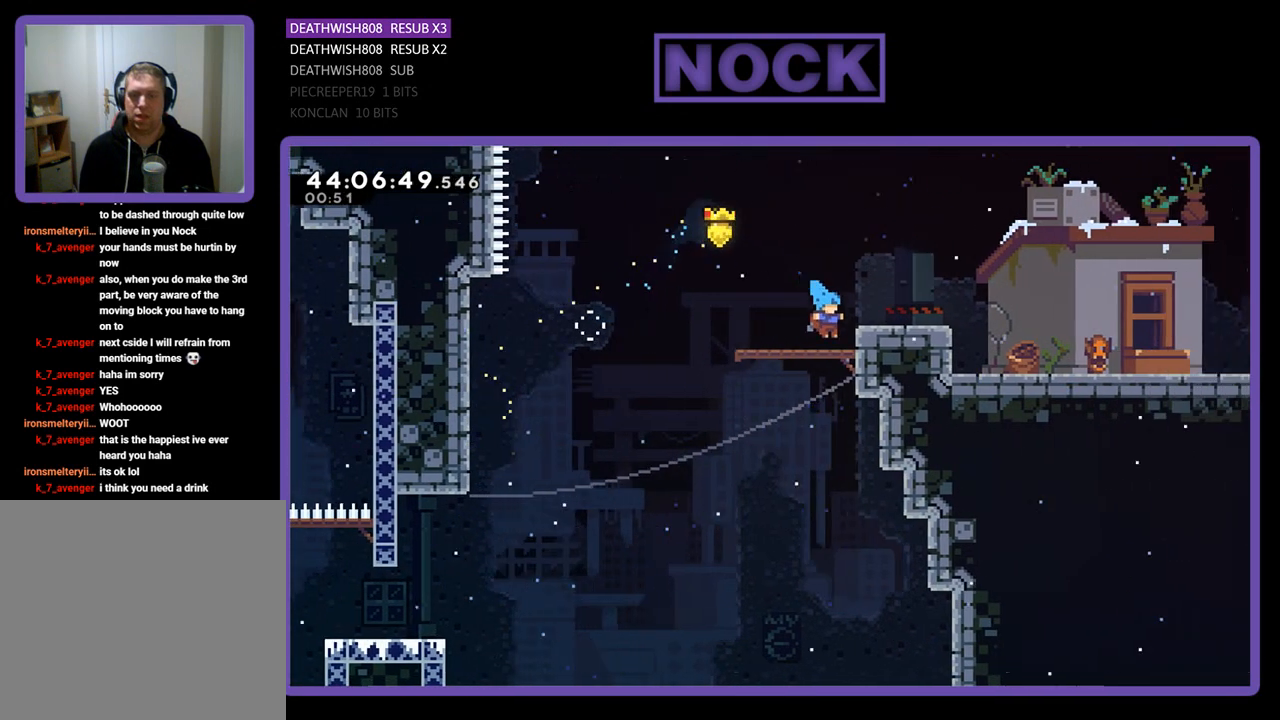
{"buttons": ["R2", "DPAD_UP", "DPAD_RIGHT"], "left_stick": "center", "events": [[67, "CROSS", "down"], [333, "CROSS", "up"]]}
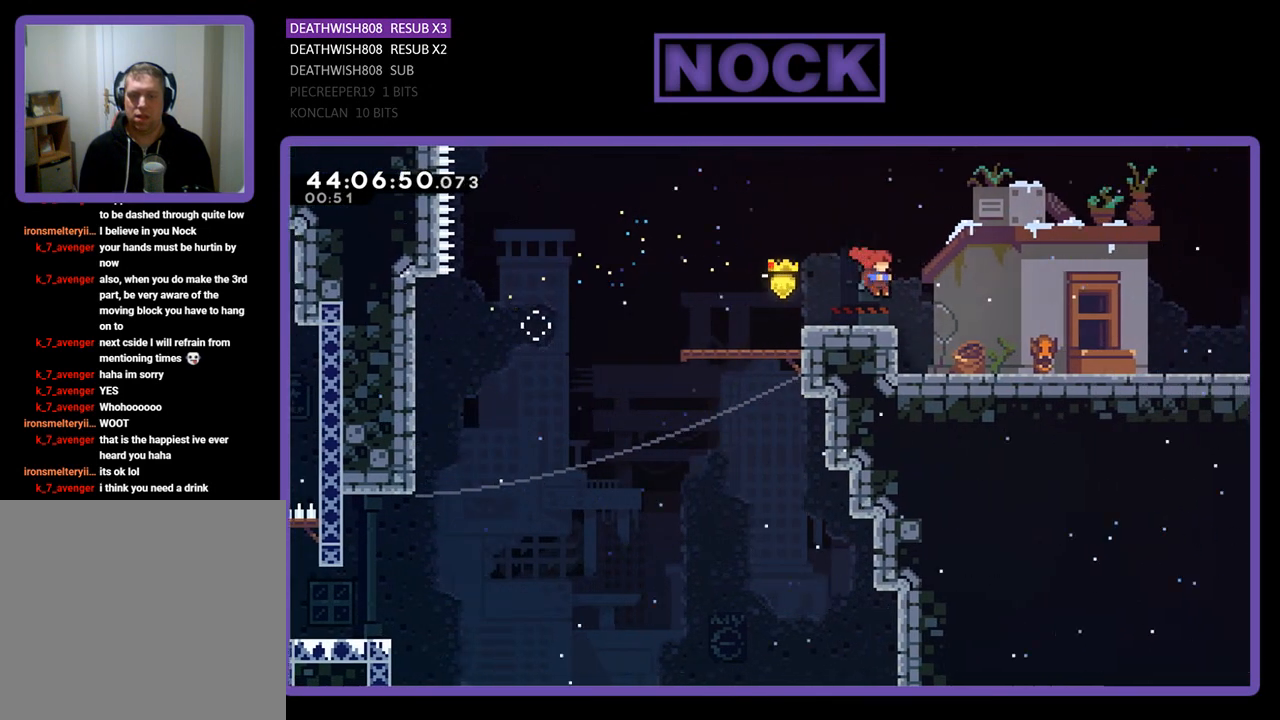
{"buttons": ["CROSS", "R2", "DPAD_RIGHT"], "left_stick": "center", "events": [[300, "CROSS", "down"], [333, "DPAD_UP", "up"]]}
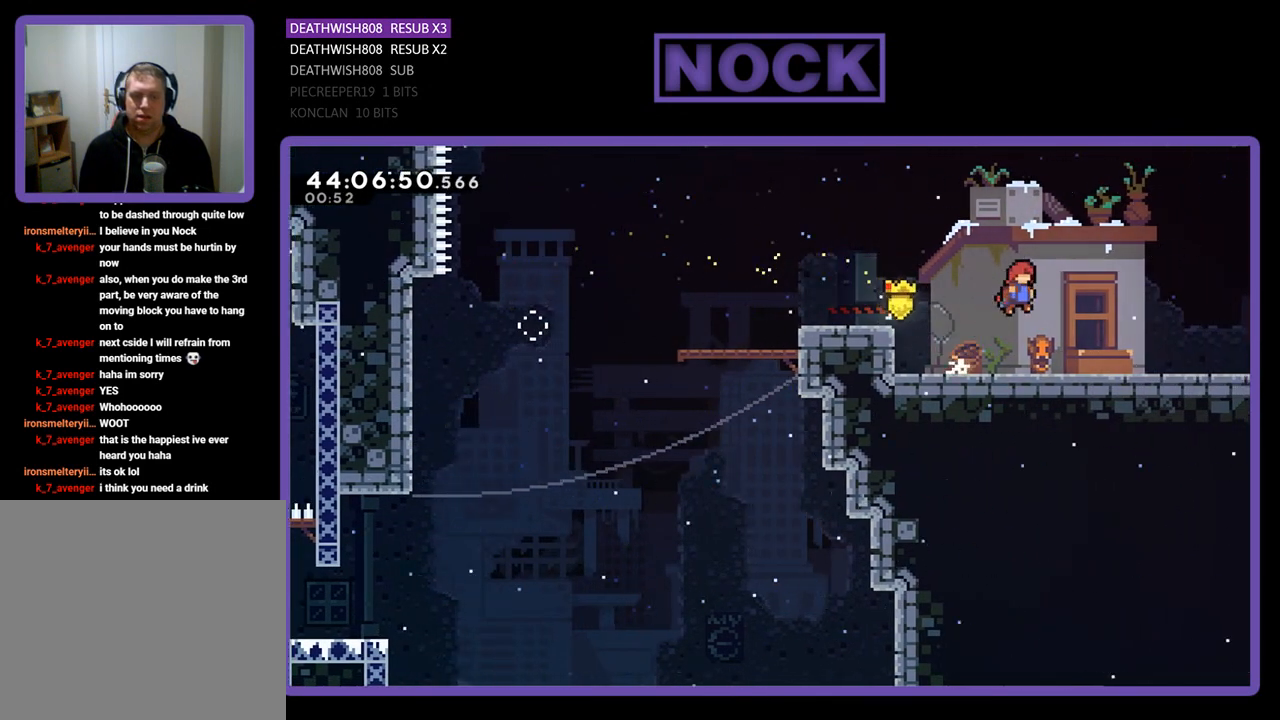
{"buttons": ["R2", "DPAD_RIGHT"], "left_stick": "center", "events": [[100, "CROSS", "up"]]}
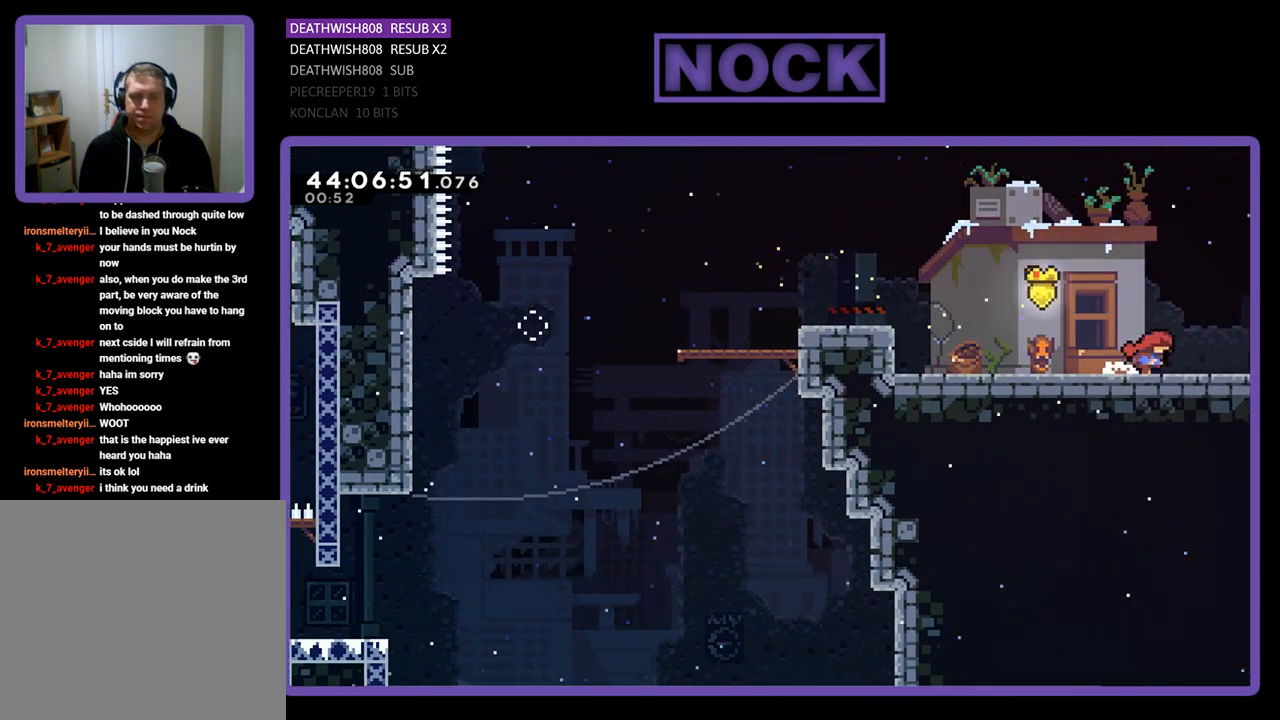
{"buttons": ["R2"], "left_stick": "center", "events": [[433, "DPAD_RIGHT", "up"]]}
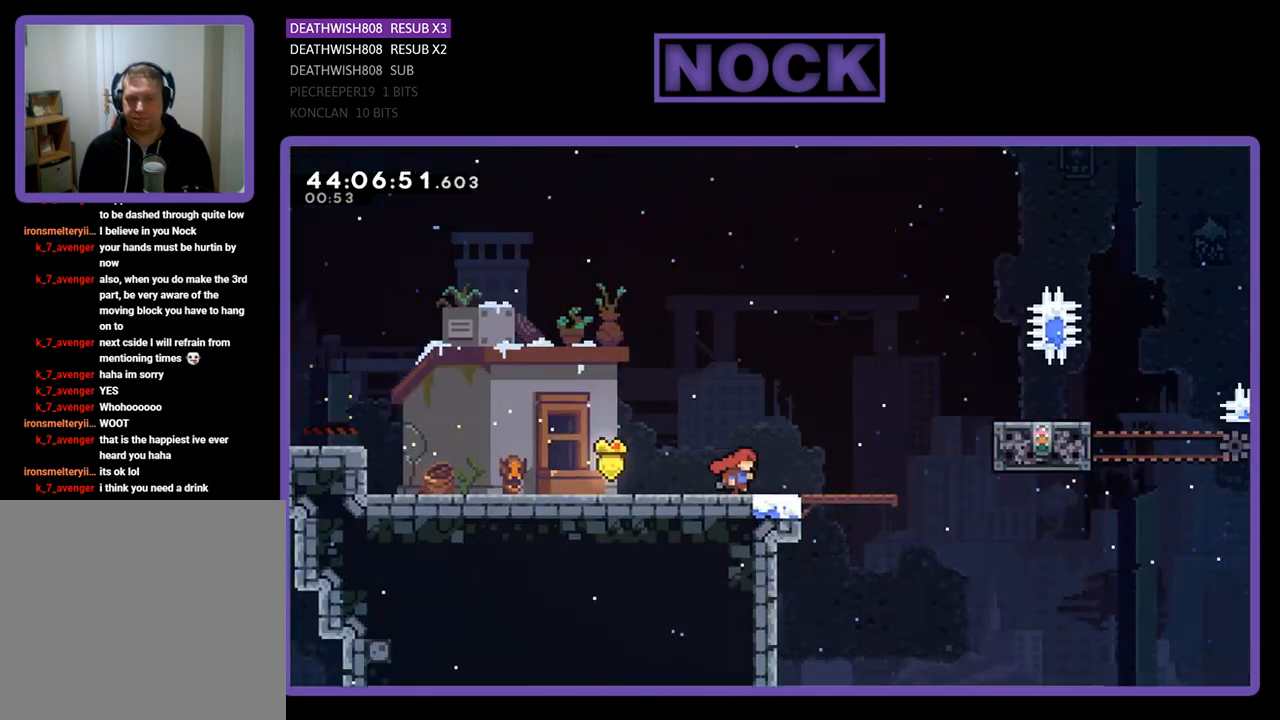
{"buttons": ["R2"], "left_stick": "center", "events": []}
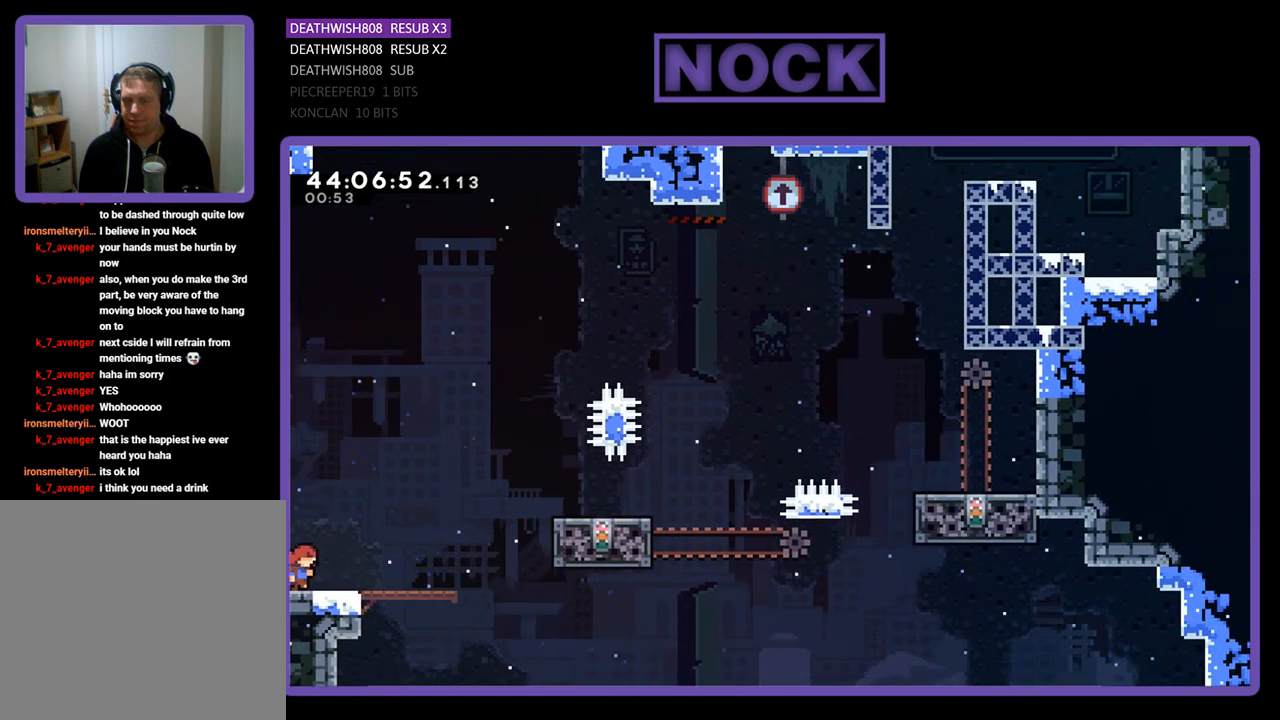
{"buttons": ["R2", "DPAD_RIGHT"], "left_stick": "center", "events": [[133, "DPAD_RIGHT", "down"]]}
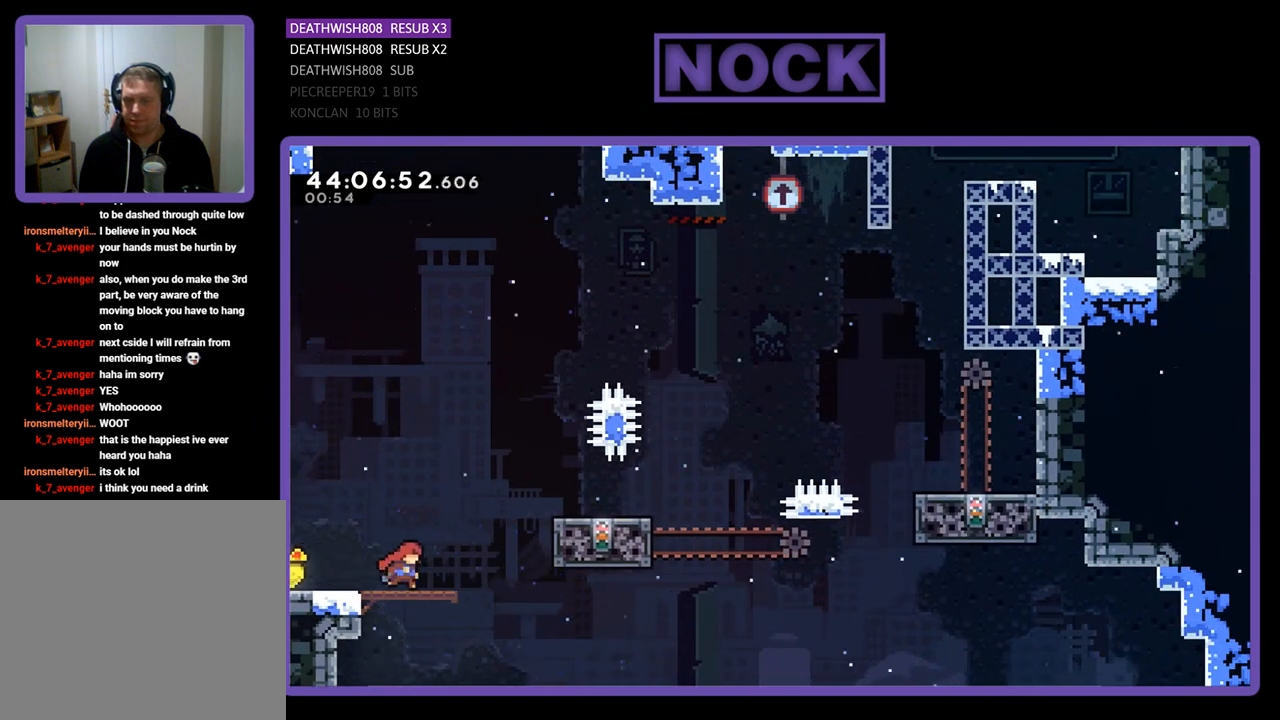
{"buttons": ["CROSS", "R2", "DPAD_RIGHT"], "left_stick": "center", "events": [[200, "CROSS", "down"]]}
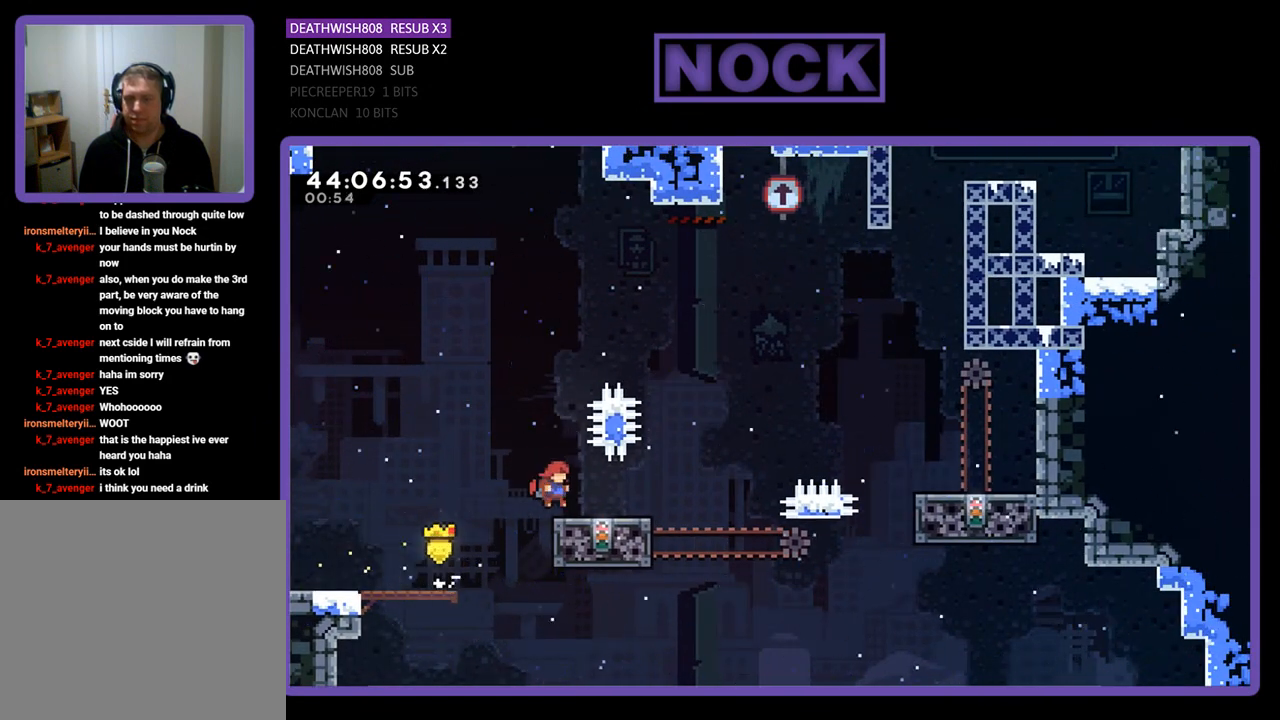
{"buttons": ["CROSS", "R2", "DPAD_UP", "DPAD_RIGHT"], "left_stick": "center", "events": [[33, "CROSS", "up"], [100, "DPAD_RIGHT", "up"], [300, "DPAD_RIGHT", "down"], [433, "DPAD_UP", "down"], [500, "CROSS", "down"]]}
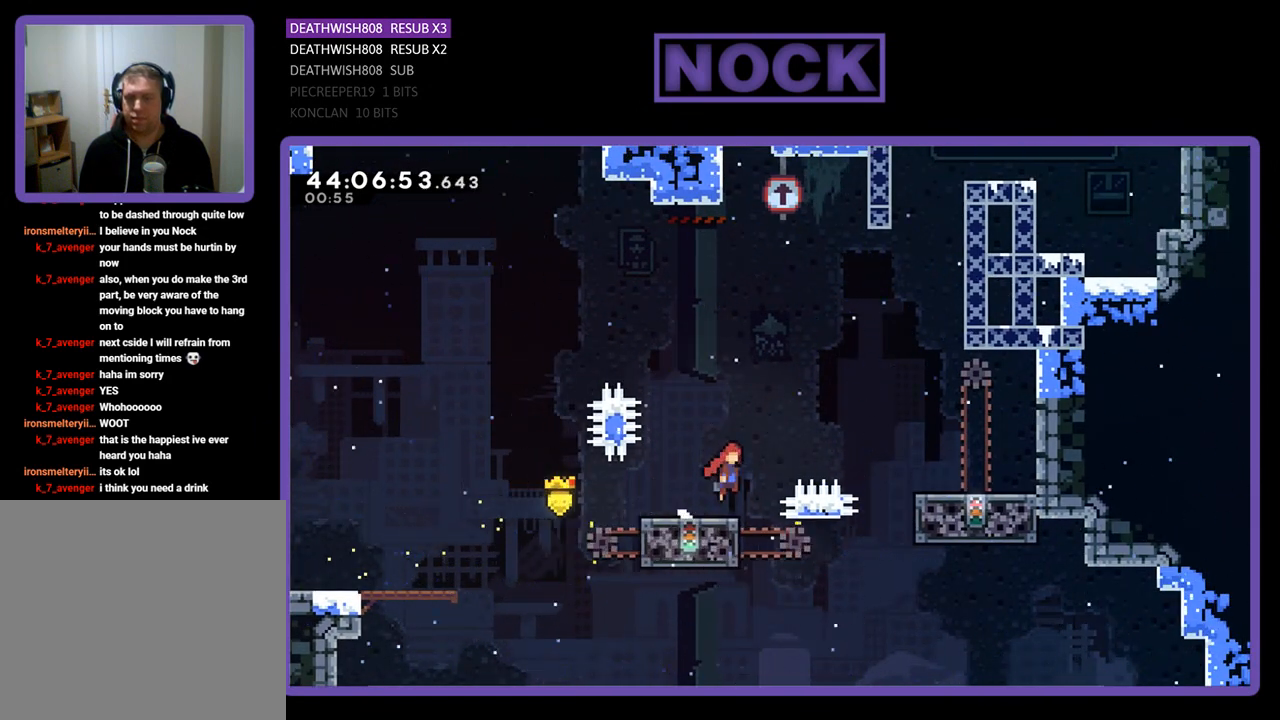
{"buttons": ["R2", "DPAD_LEFT"], "left_stick": "center", "events": [[367, "CROSS", "up"], [367, "DPAD_UP", "up"], [400, "DPAD_RIGHT", "up"], [500, "DPAD_LEFT", "down"]]}
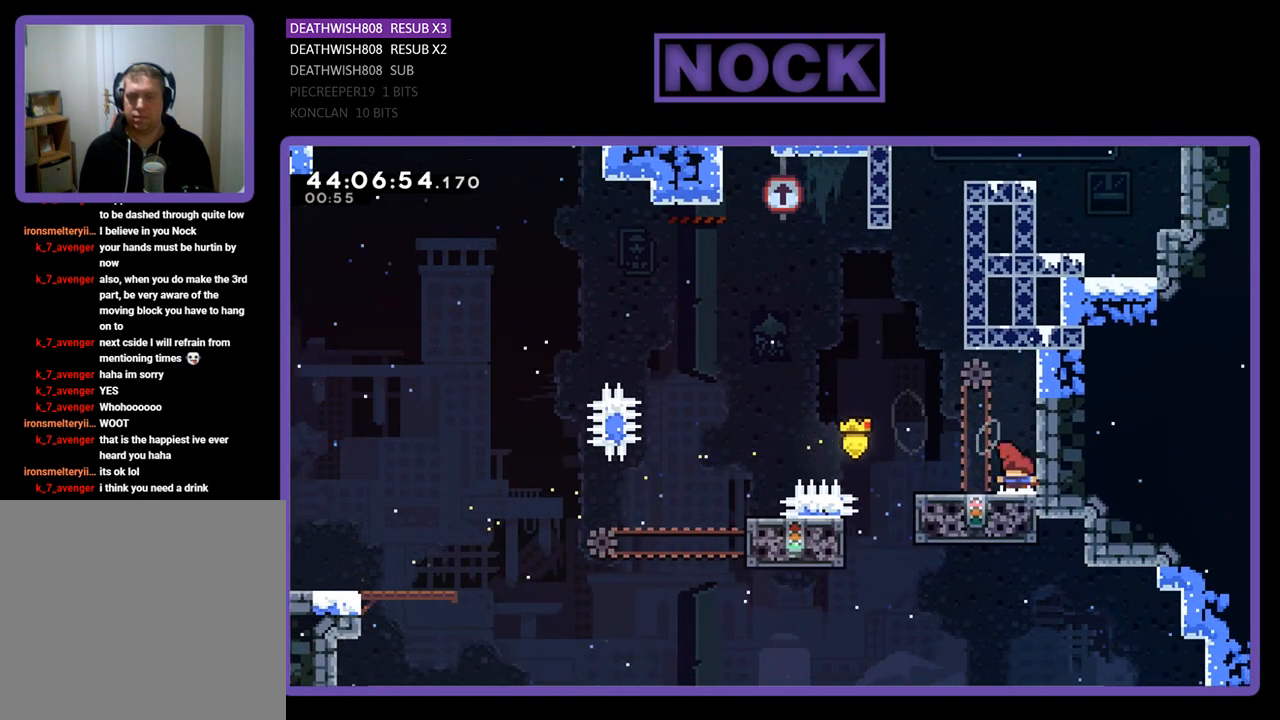
{"buttons": ["R2", "DPAD_LEFT"], "left_stick": "center", "events": [[200, "DPAD_LEFT", "up"], [333, "DPAD_LEFT", "down"]]}
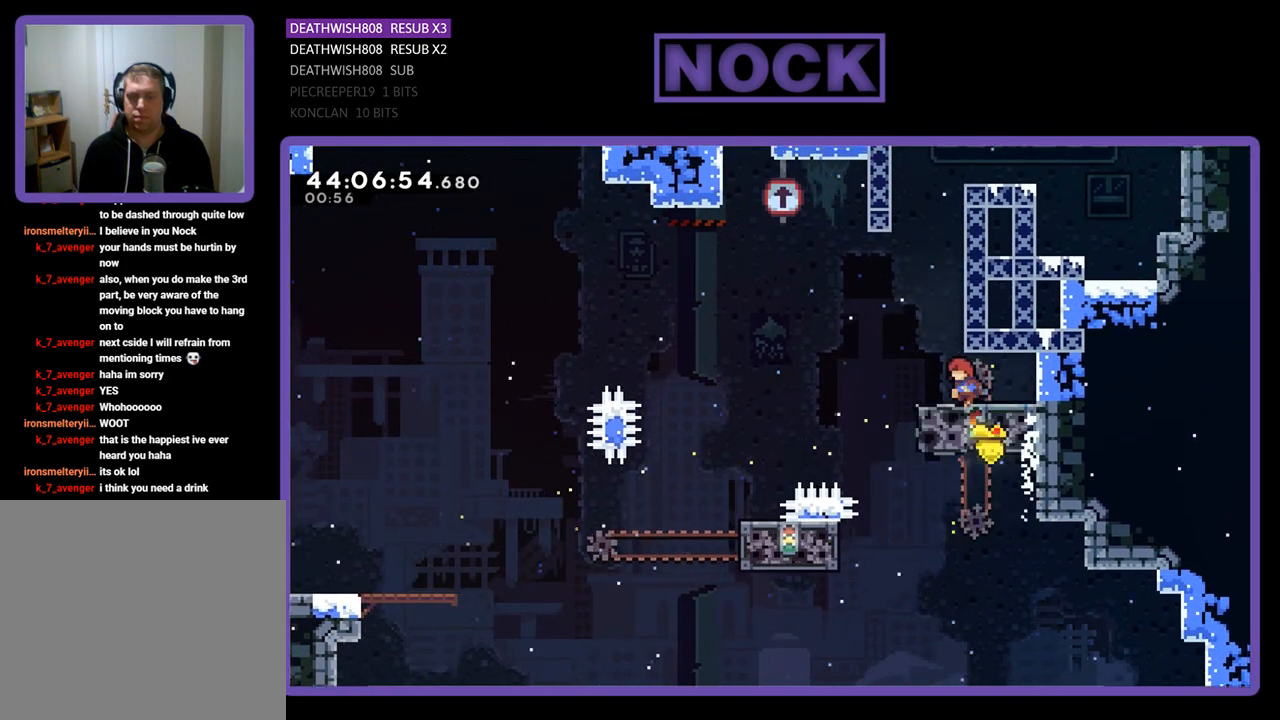
{"buttons": ["CROSS", "R2", "DPAD_UP", "DPAD_RIGHT"], "left_stick": "center", "events": [[100, "DPAD_LEFT", "up"], [167, "CROSS", "down"], [167, "DPAD_RIGHT", "down"], [167, "DPAD_UP", "down"]]}